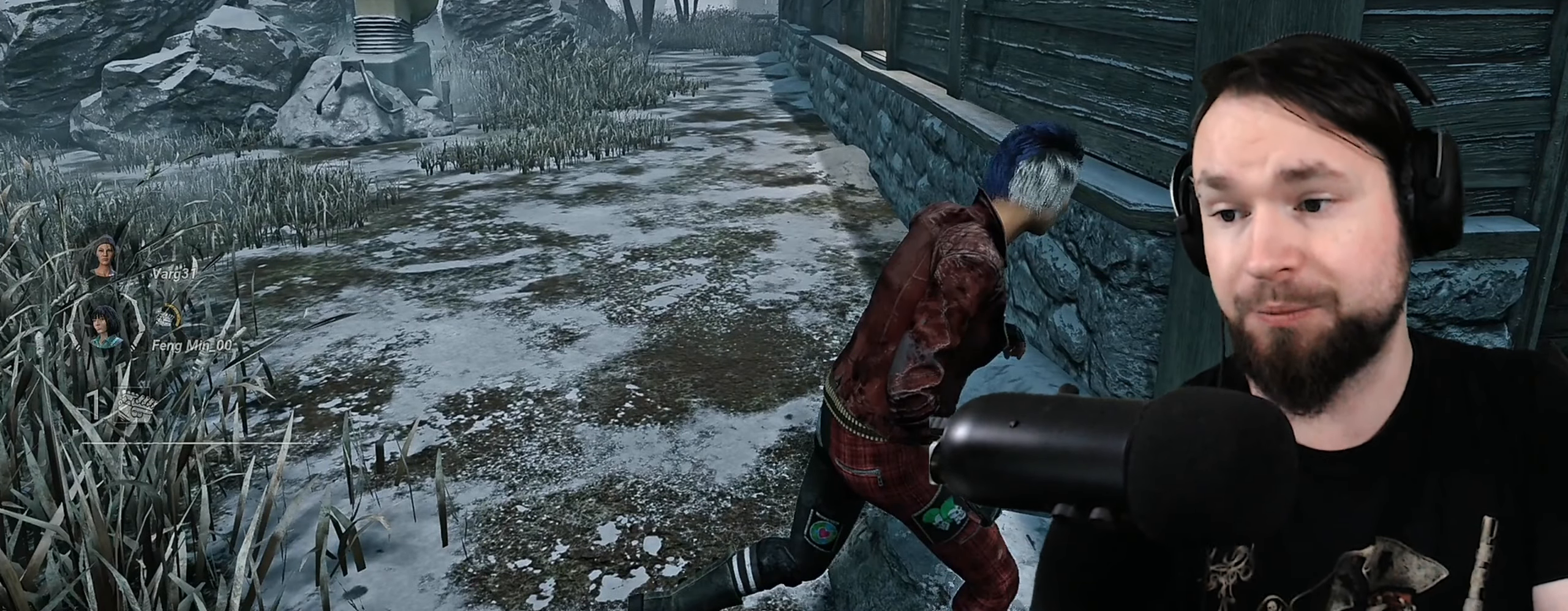
Gameplay with keyboard; each line is a JSON object with the keys held at the frame after it. "events" lists presses ("down") and releases ("up") of "a", "ctrl", "d", "e", "q", "s", "shift", "space" and "z" between this image and that frame as [ms after this image, input, new state], when the widget could be followed in between. No other keys are recorded. Mouse input is not recorded.
{"keys": ["q", "s", "shift"], "events": []}
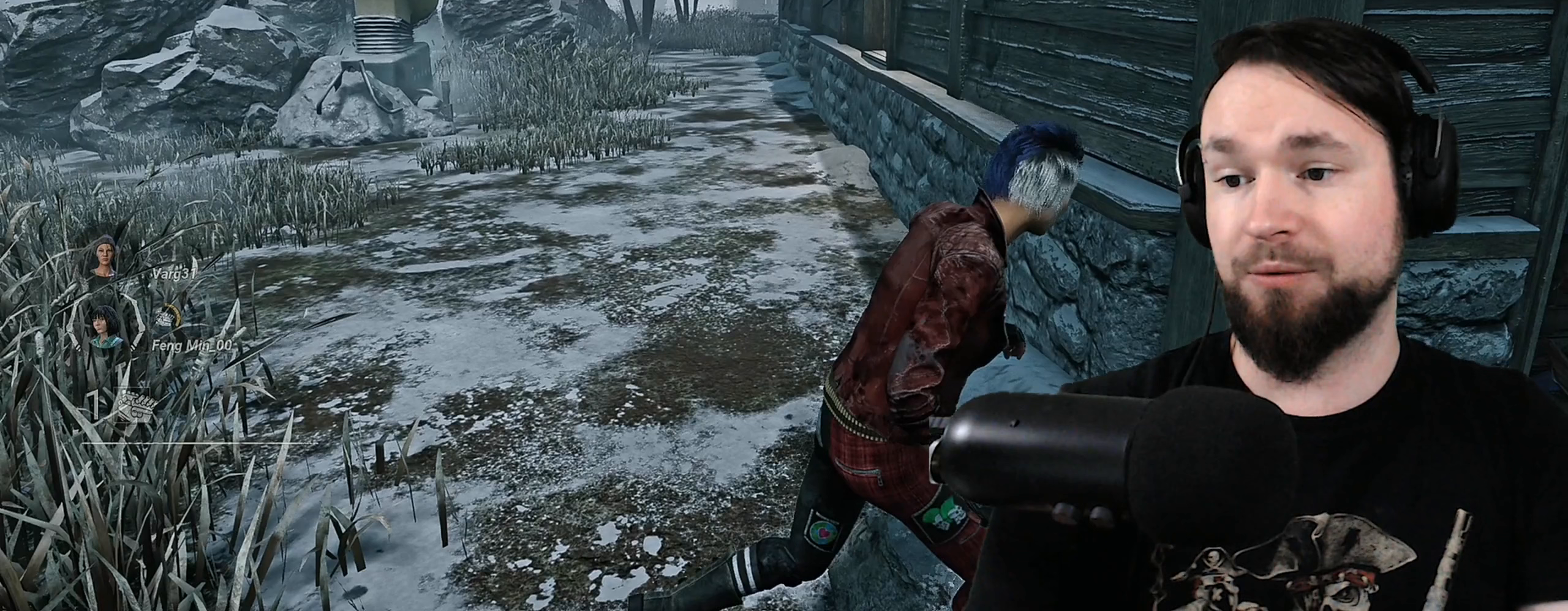
{"keys": ["q", "s", "shift"], "events": []}
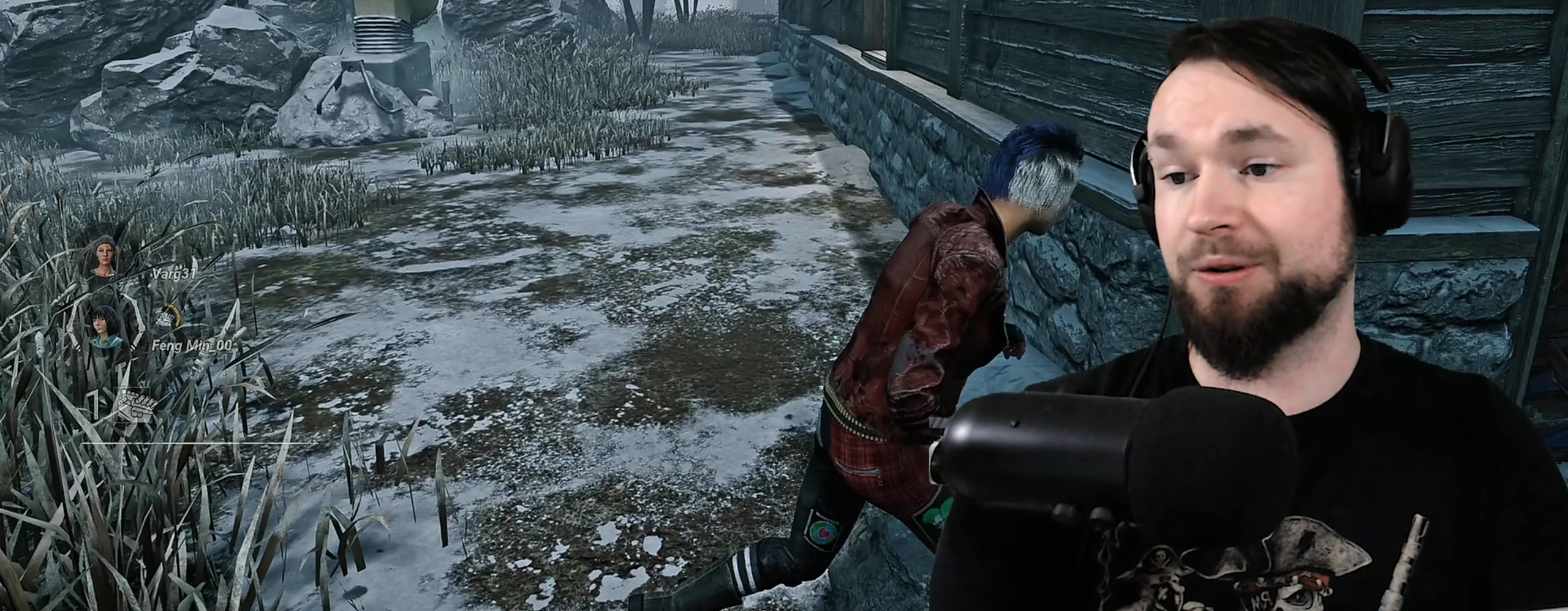
{"keys": ["q", "s", "shift"], "events": []}
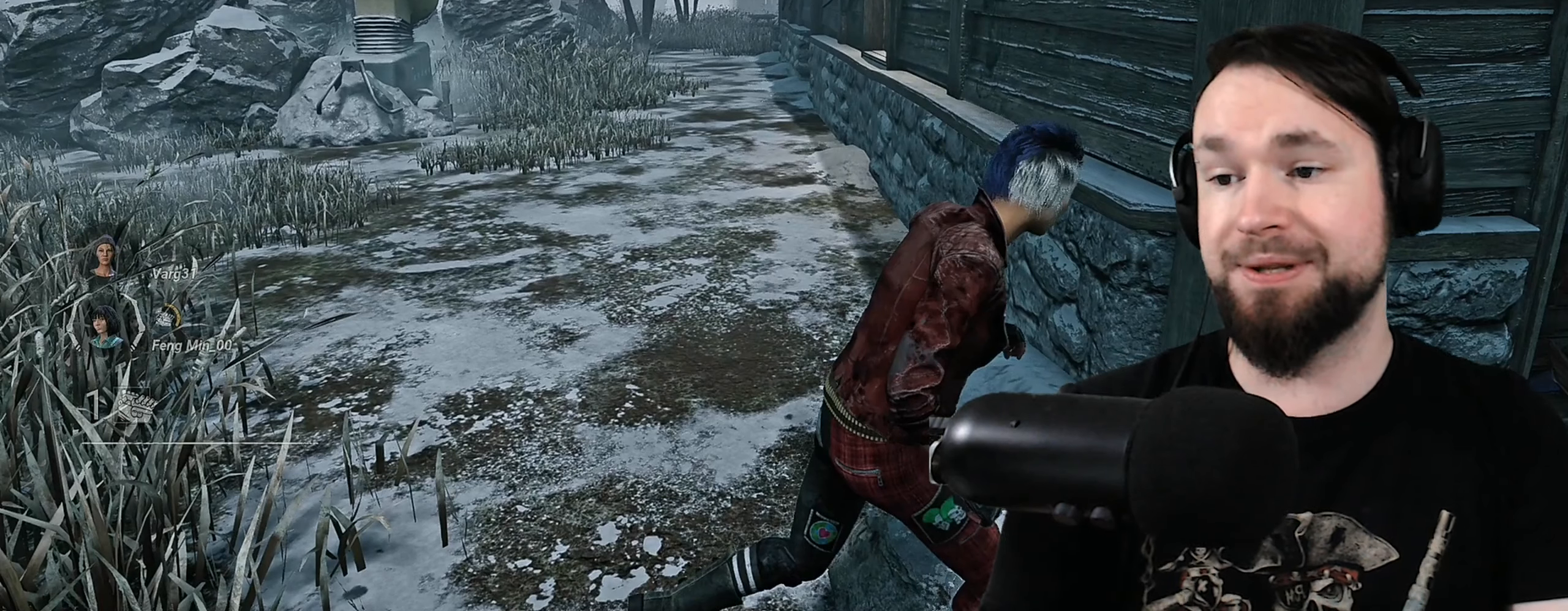
{"keys": ["q", "s", "shift"], "events": []}
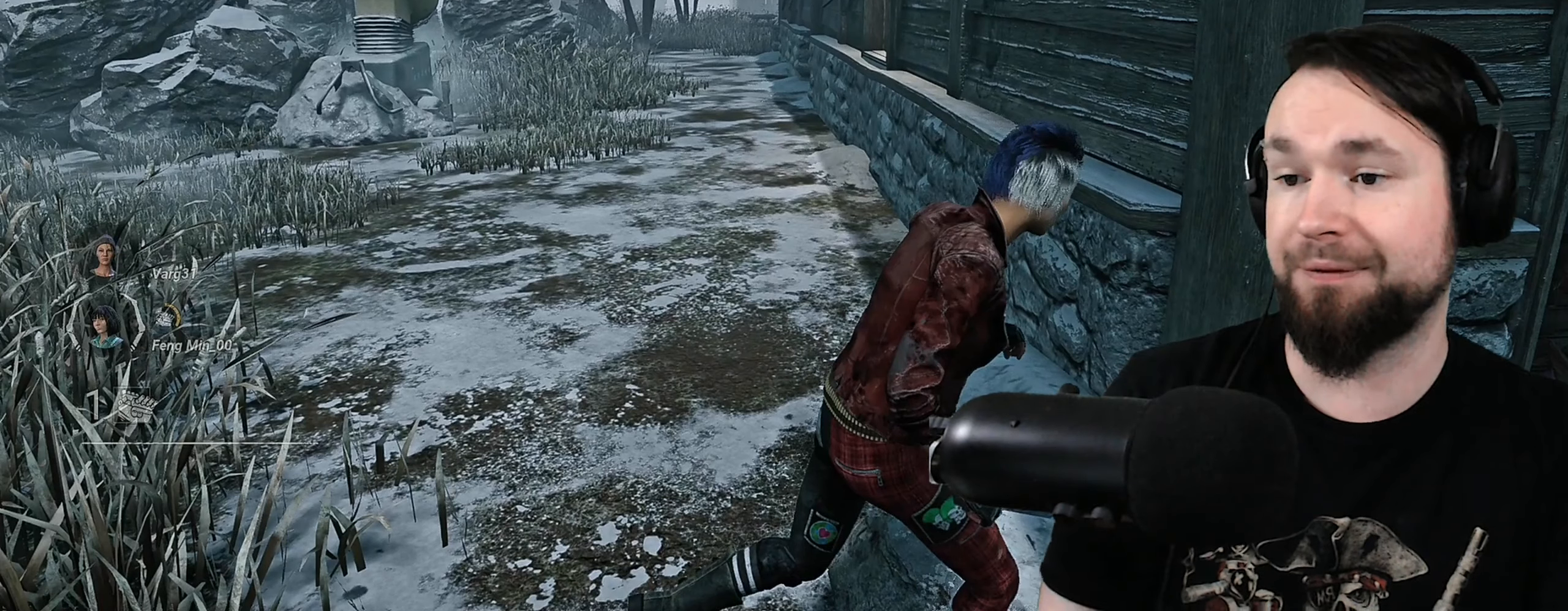
{"keys": ["q", "s", "shift"], "events": []}
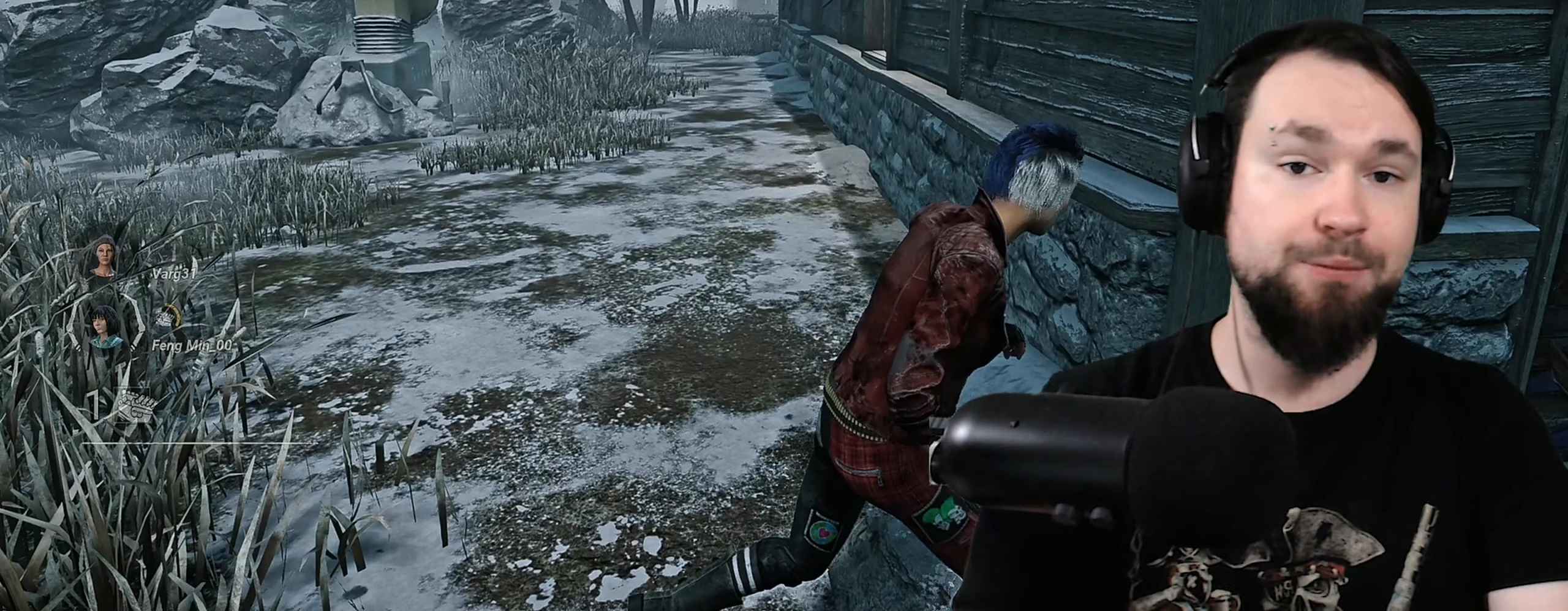
{"keys": ["q", "s", "shift"], "events": []}
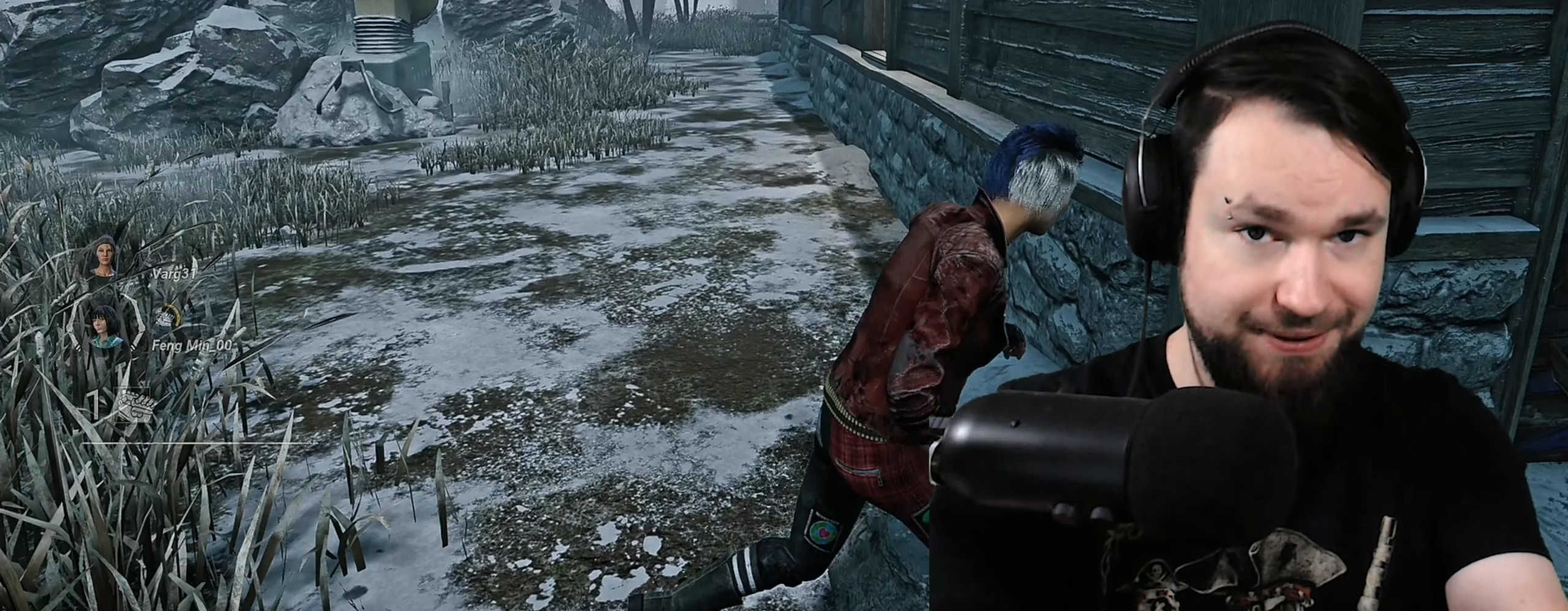
{"keys": ["q", "s", "shift"], "events": []}
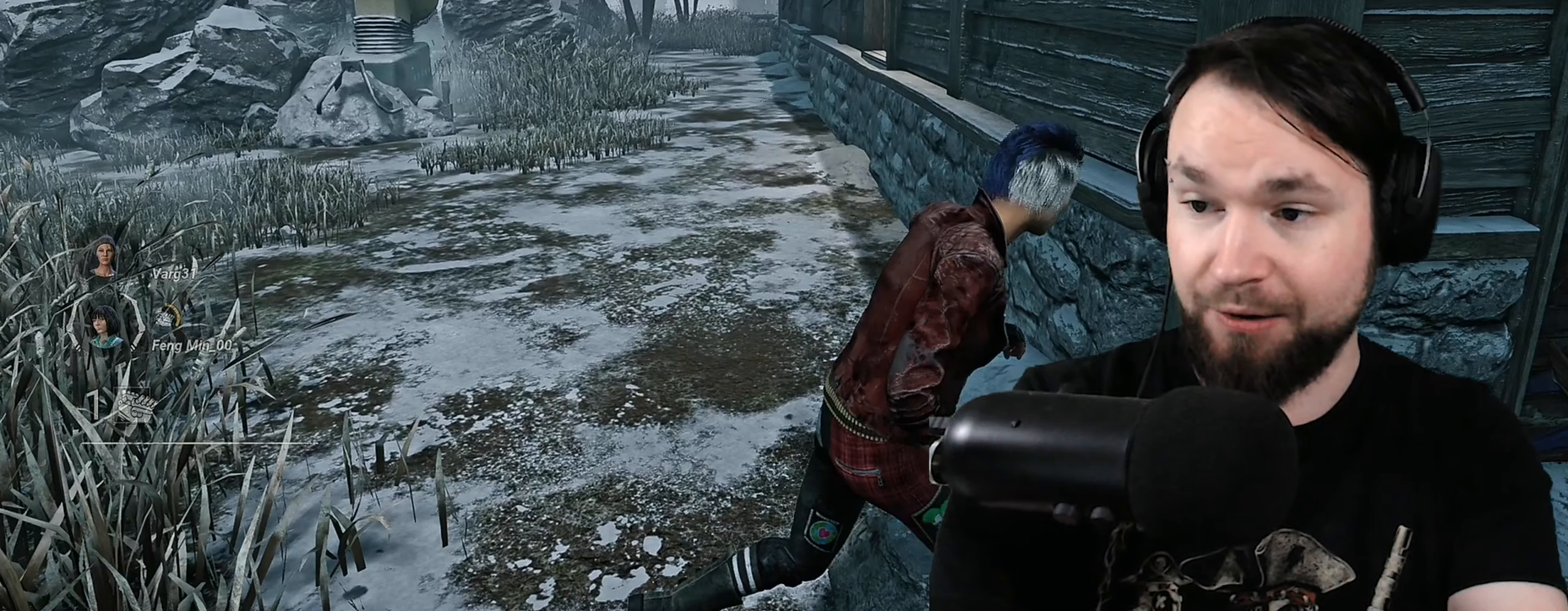
{"keys": ["q", "s", "shift"], "events": []}
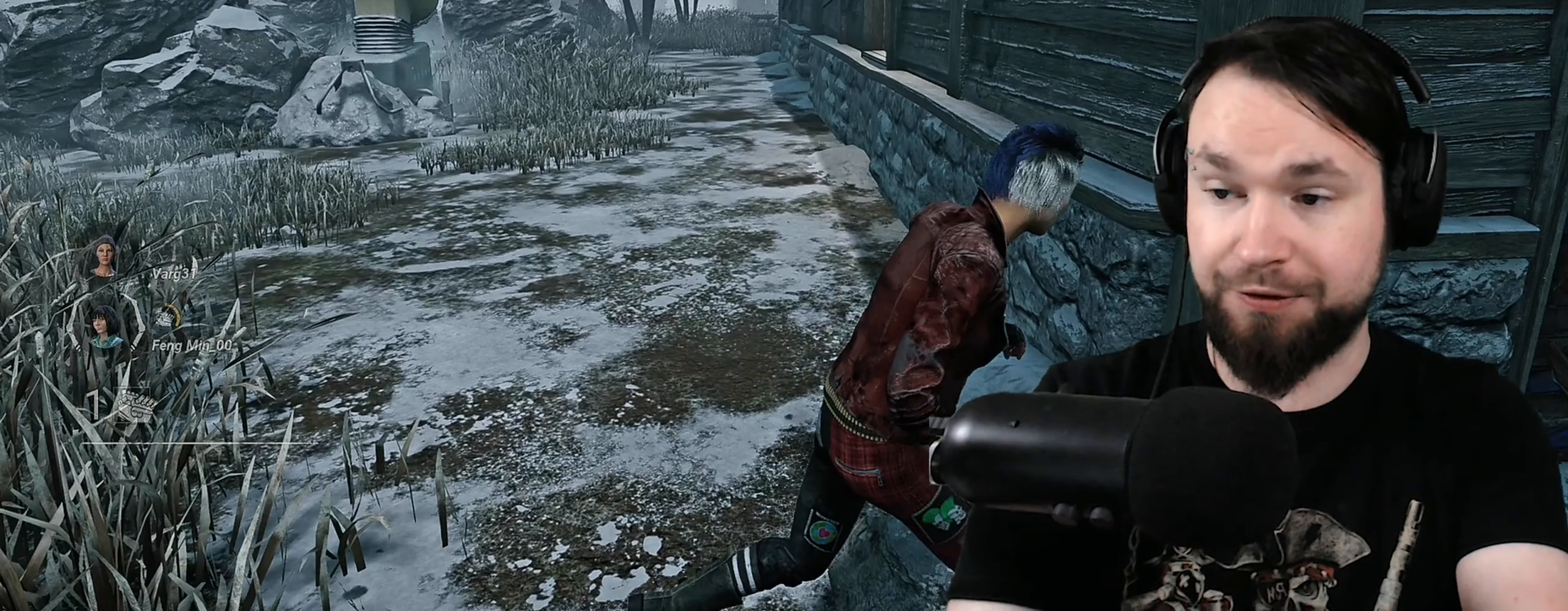
{"keys": ["q", "s", "shift"], "events": []}
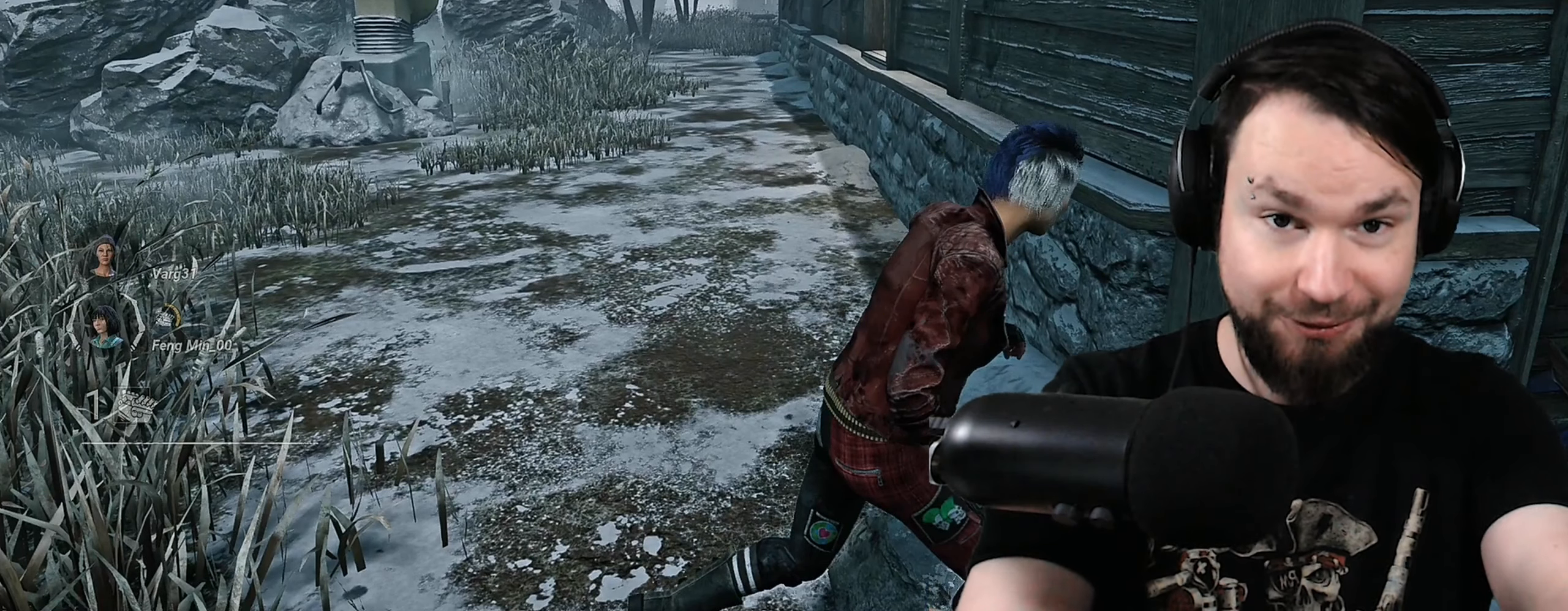
{"keys": ["q", "s", "shift"], "events": []}
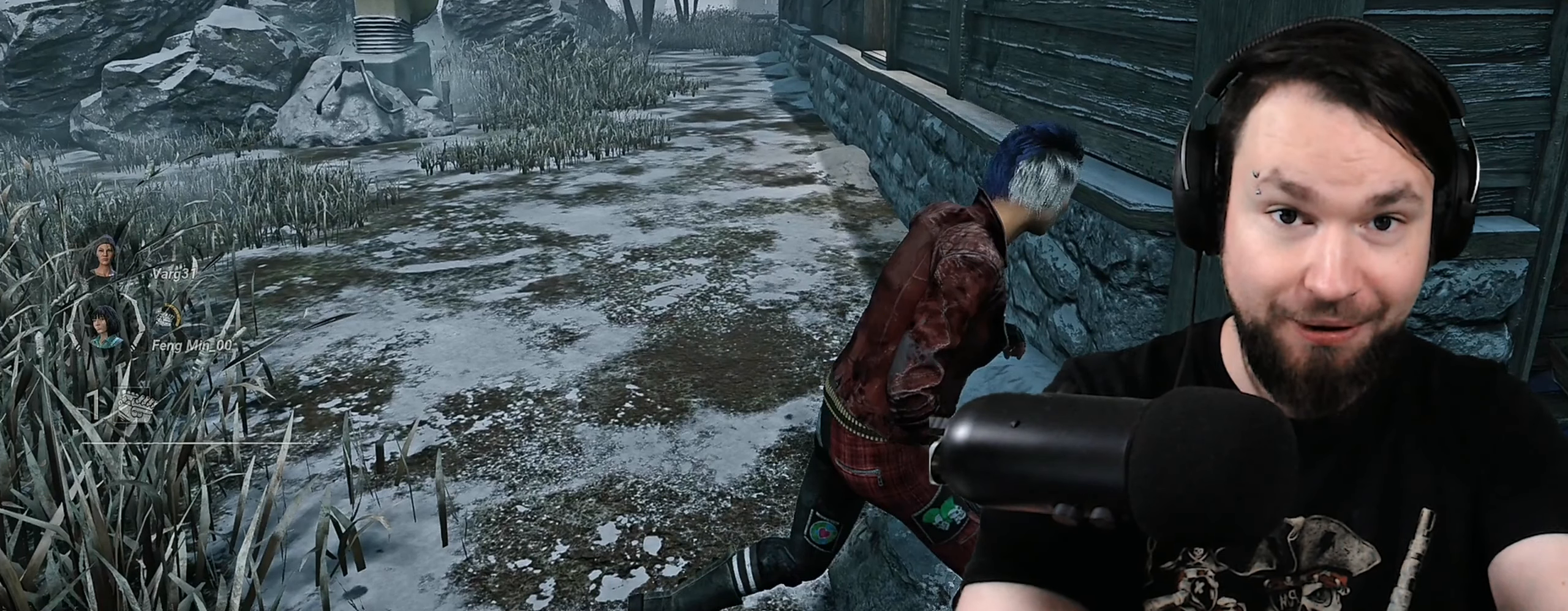
{"keys": ["q", "s", "shift"], "events": []}
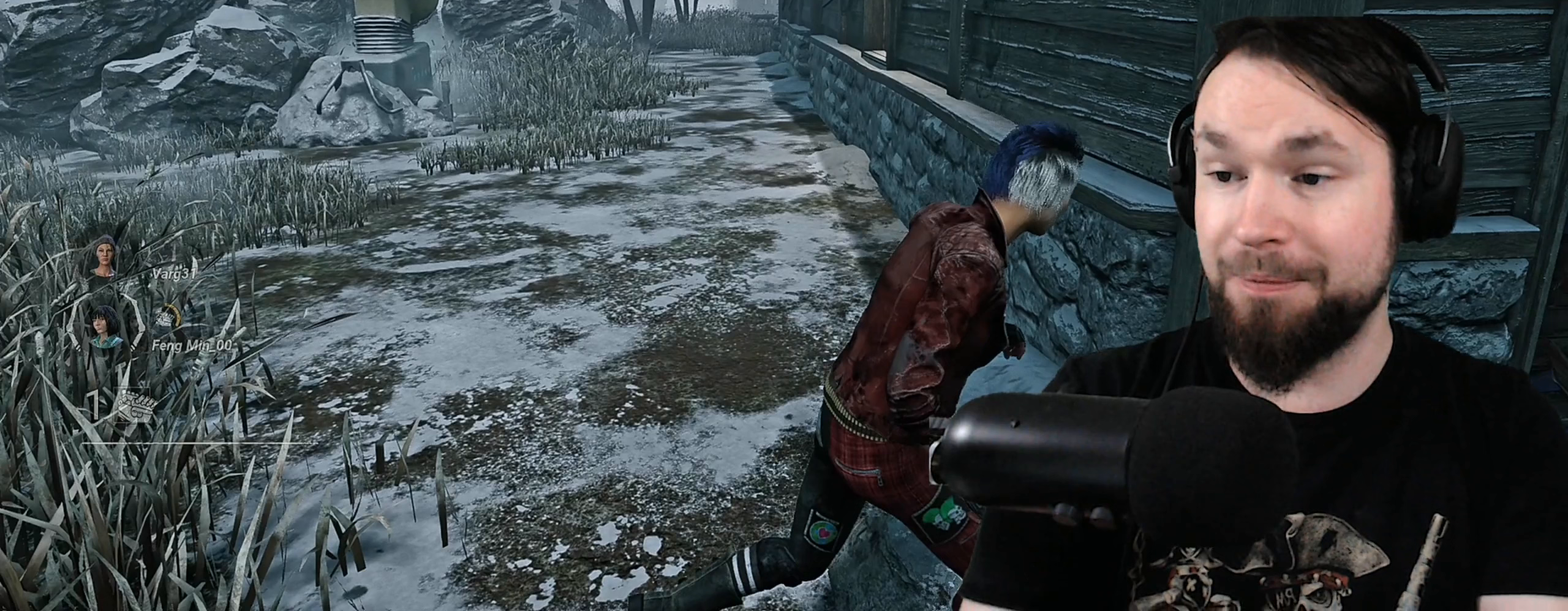
{"keys": ["q", "s", "shift"], "events": []}
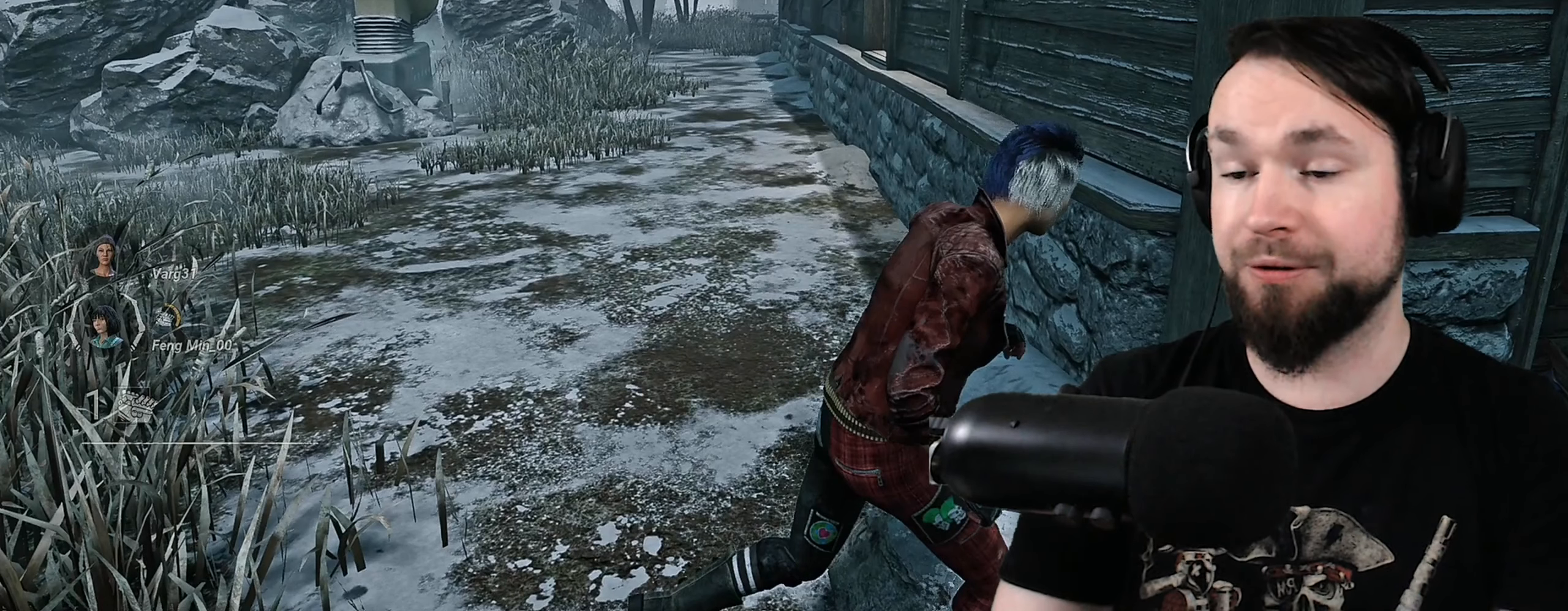
{"keys": ["q", "s", "shift"], "events": []}
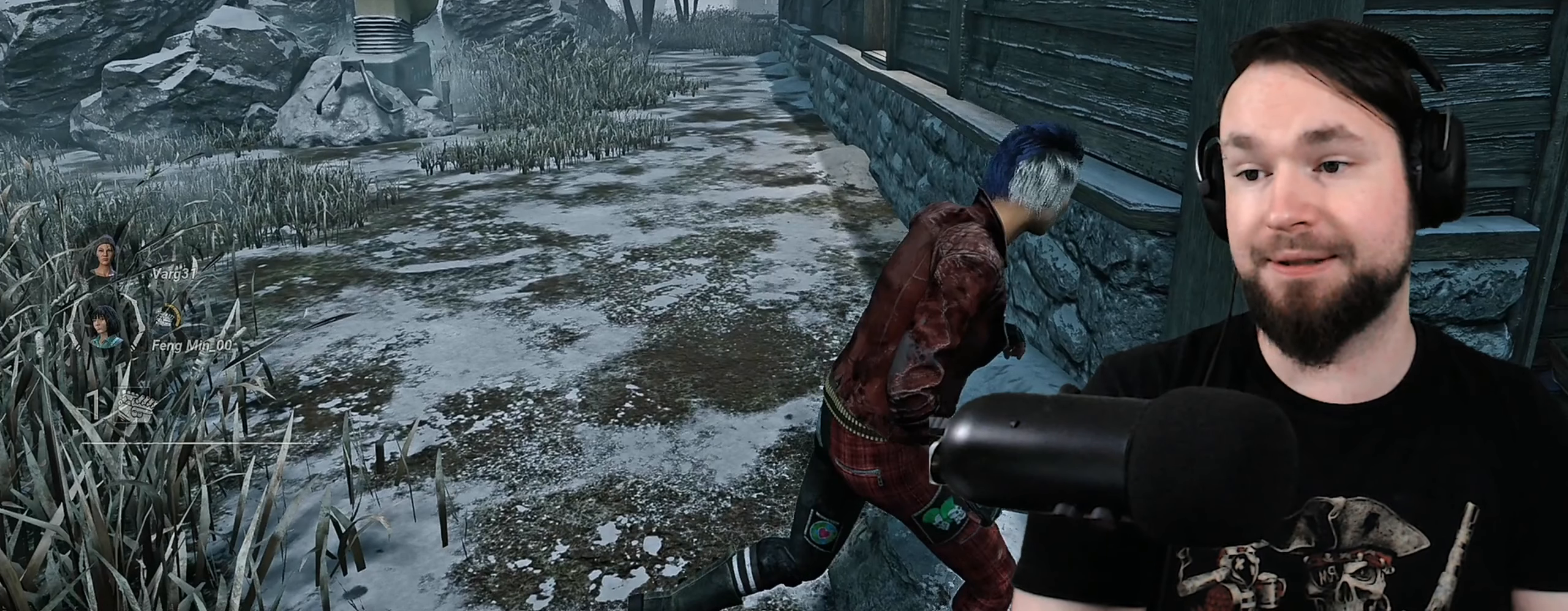
{"keys": ["q", "s", "shift"], "events": []}
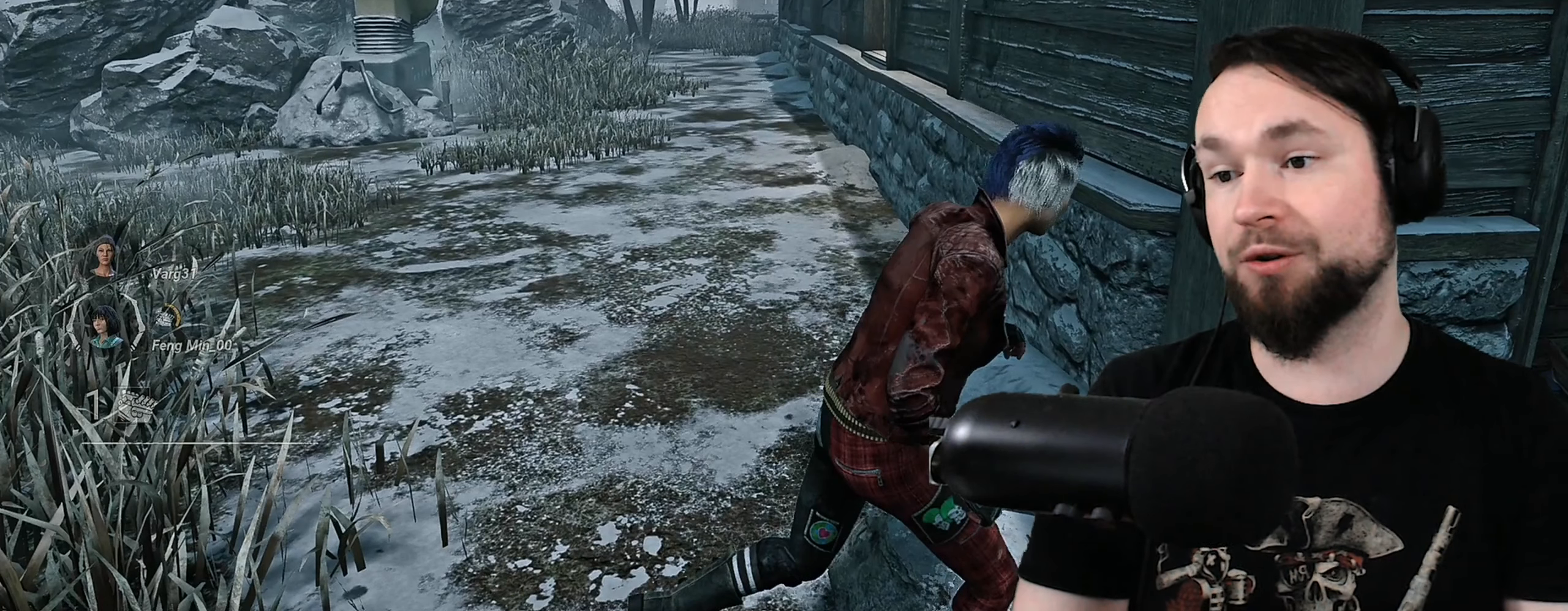
{"keys": ["q", "s", "shift"], "events": []}
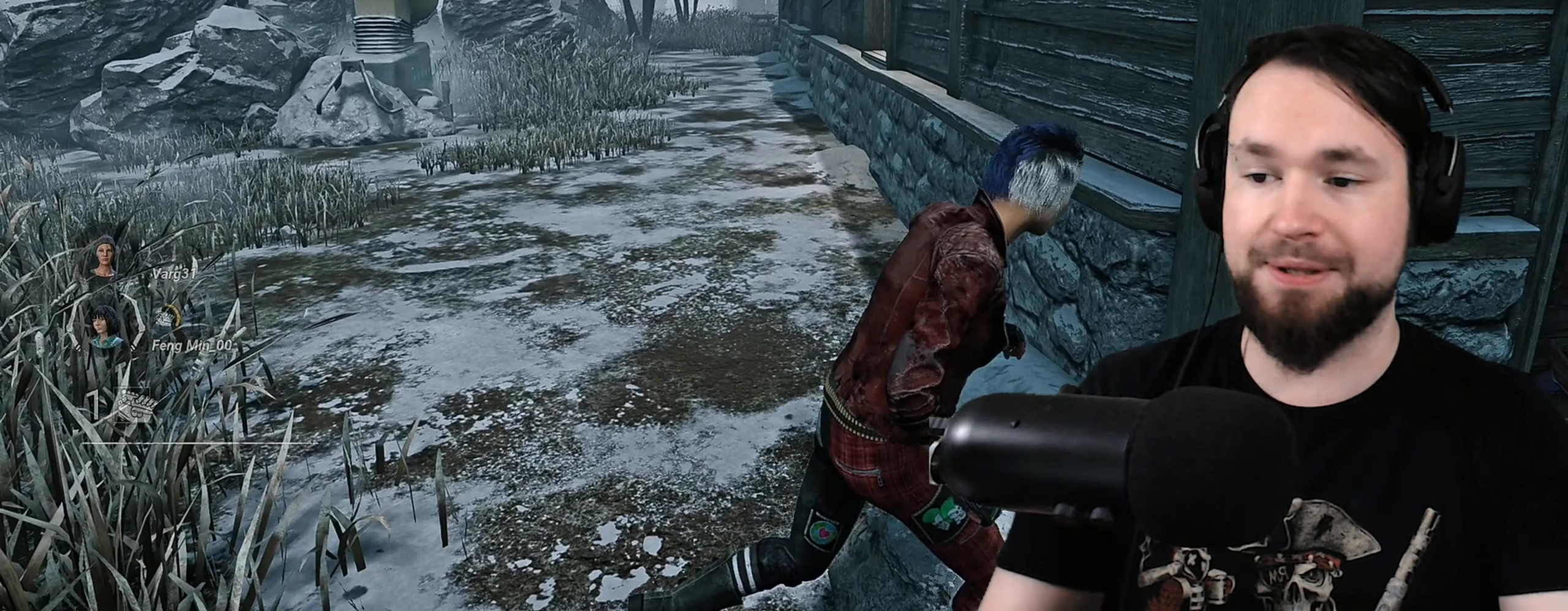
{"keys": ["q", "s", "shift"], "events": []}
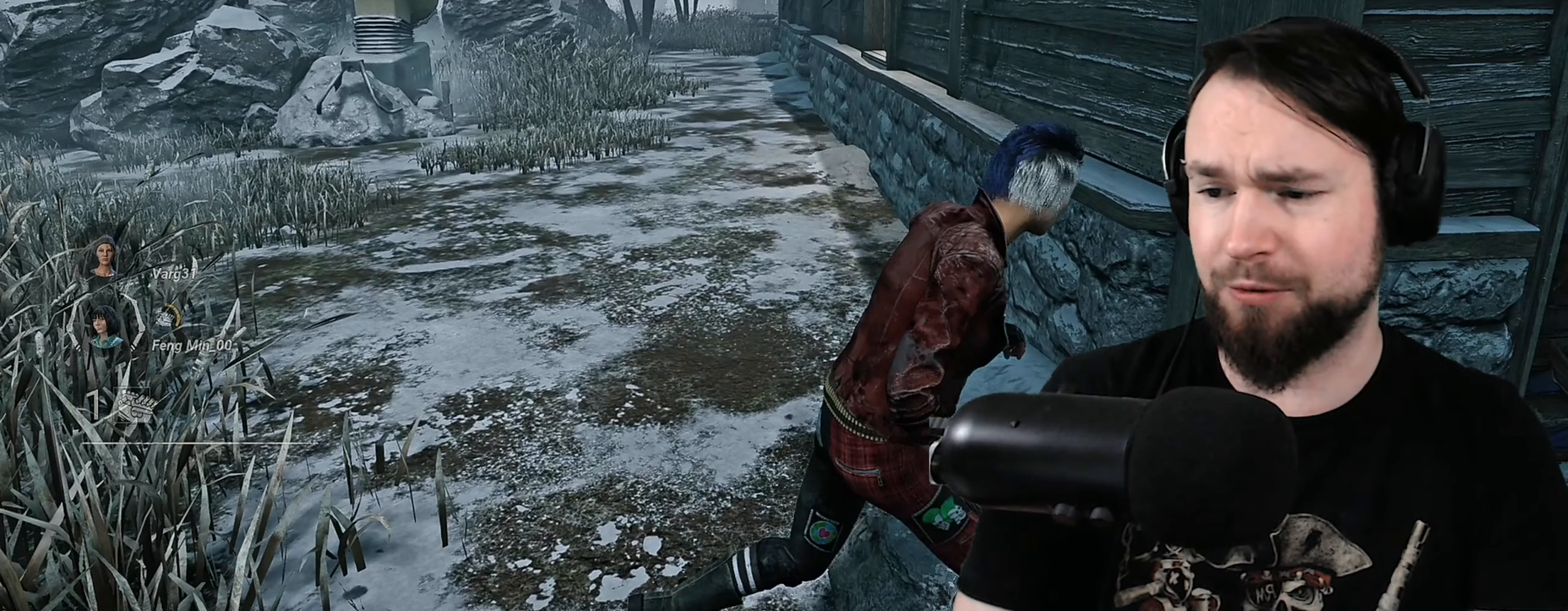
{"keys": ["q", "s", "shift"], "events": []}
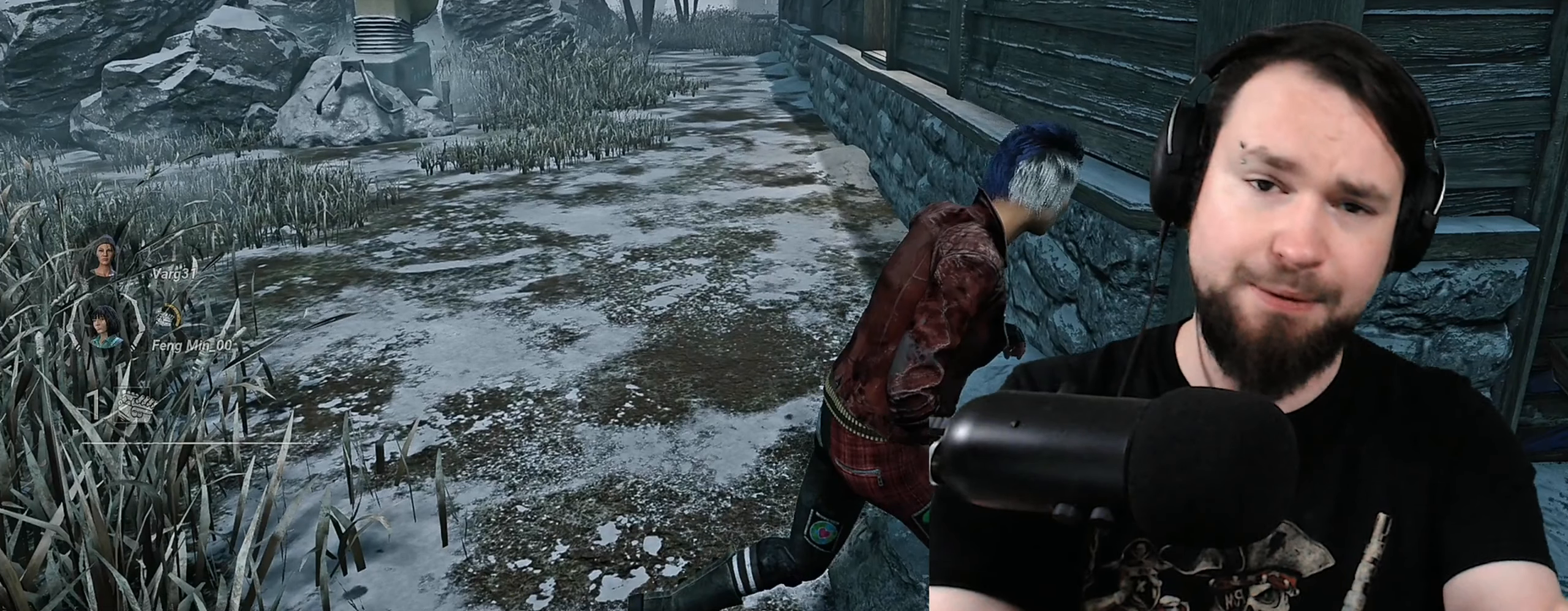
{"keys": ["q", "s", "shift"], "events": []}
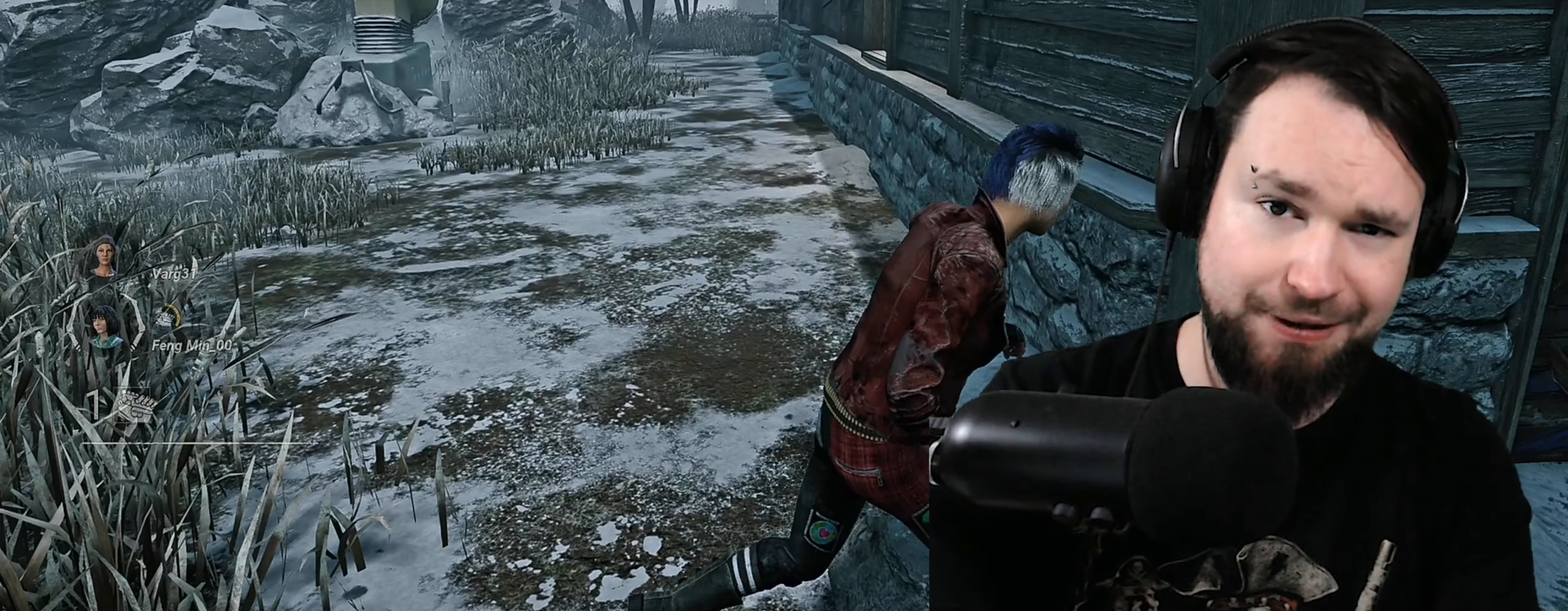
{"keys": ["q", "s", "shift"], "events": []}
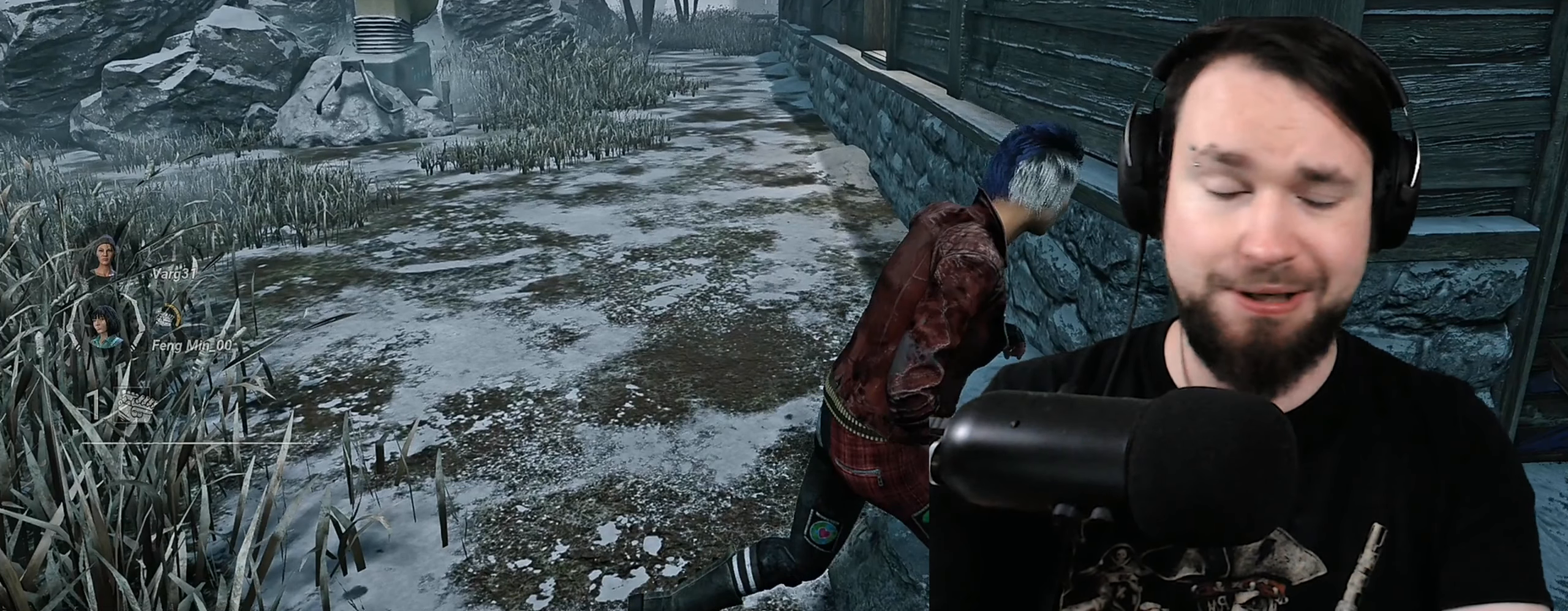
{"keys": ["q", "s", "shift"], "events": []}
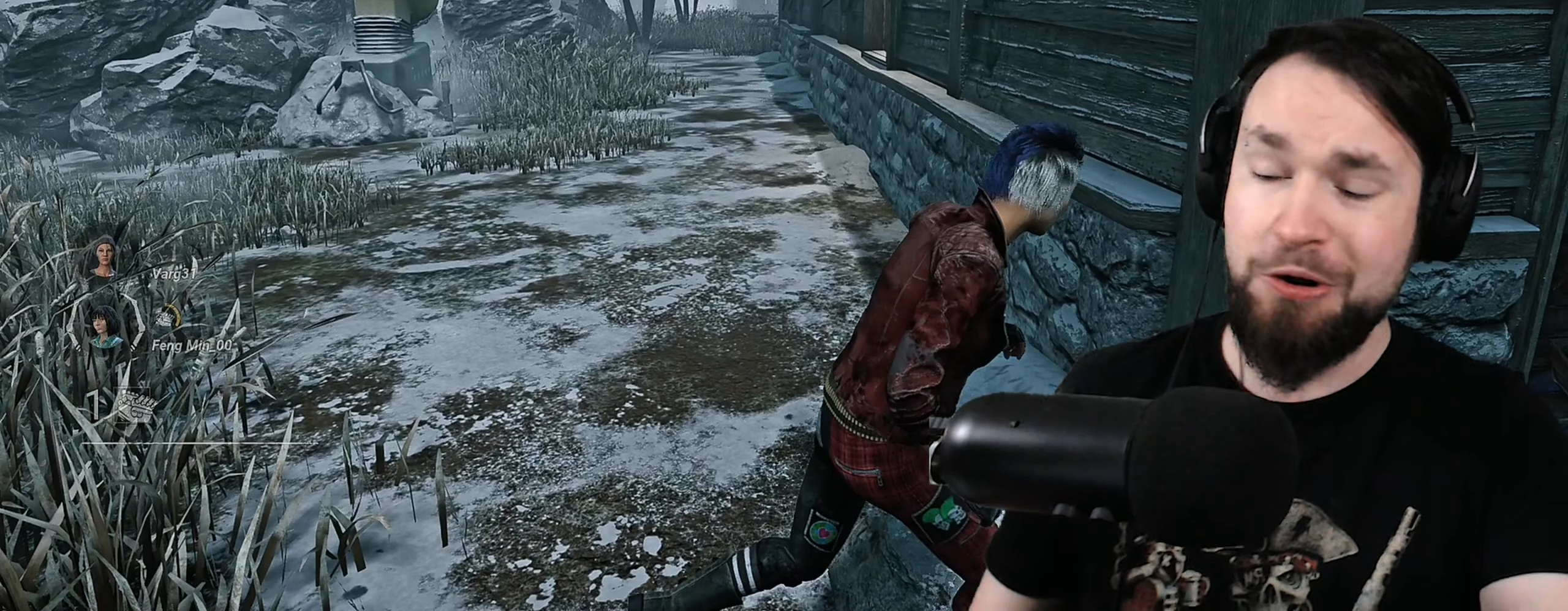
{"keys": ["q", "s", "shift"], "events": []}
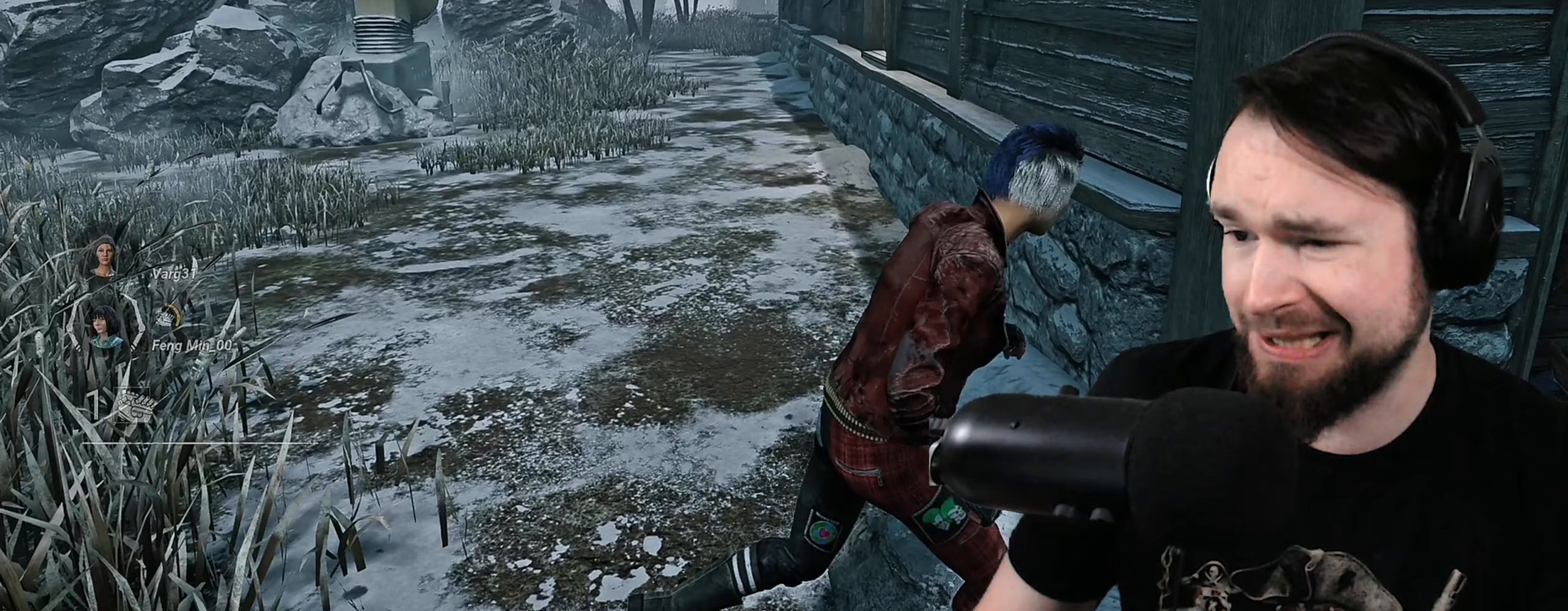
{"keys": ["q", "s", "shift"], "events": []}
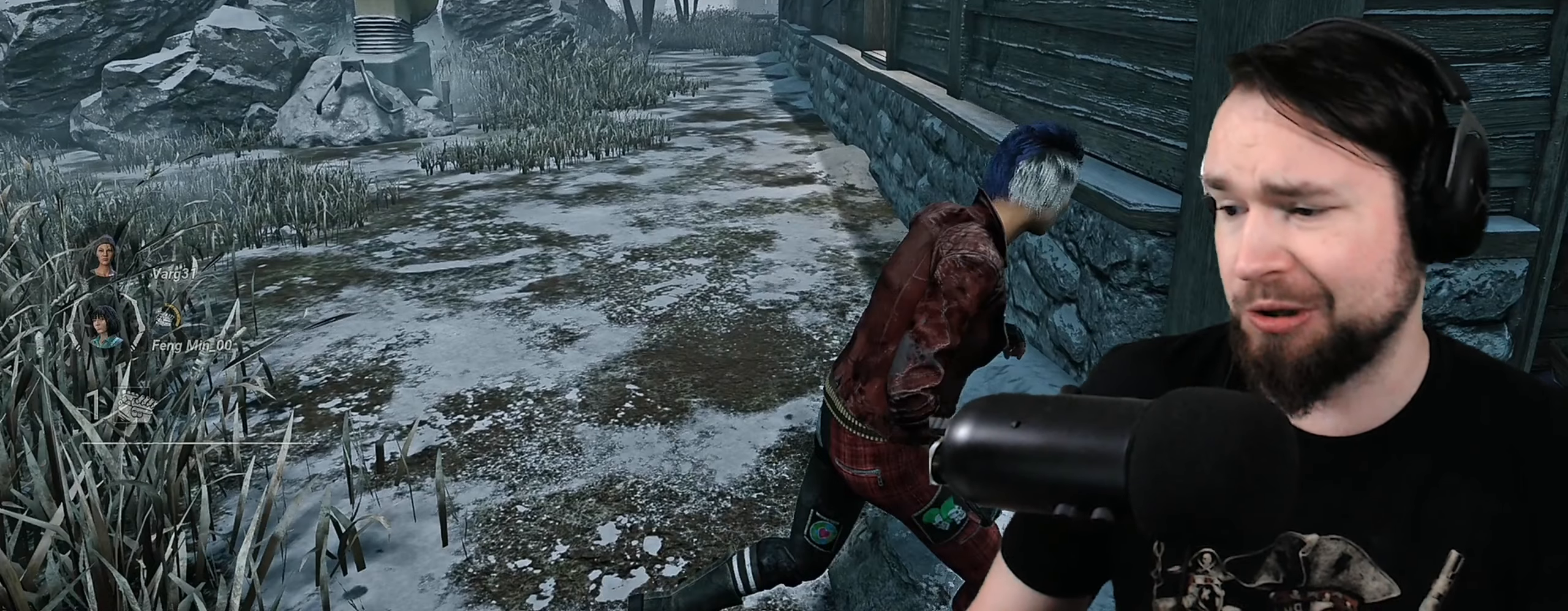
{"keys": ["d", "q", "shift", "z"], "events": [[150, "s", "up"], [300, "z", "down"], [350, "d", "down"], [350, "q", "up"], [500, "q", "down"]]}
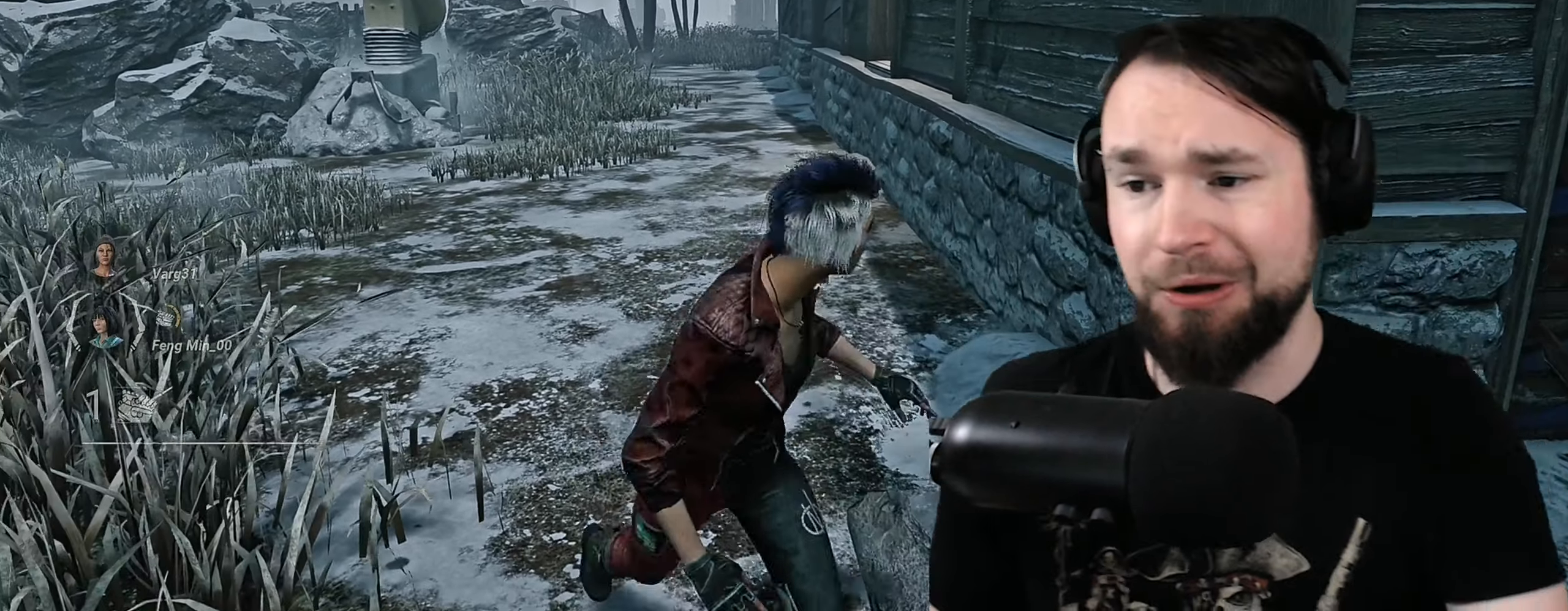
{"keys": ["d", "s", "shift"], "events": [[17, "d", "up"], [183, "d", "down"], [200, "q", "up"], [350, "z", "up"], [483, "s", "down"]]}
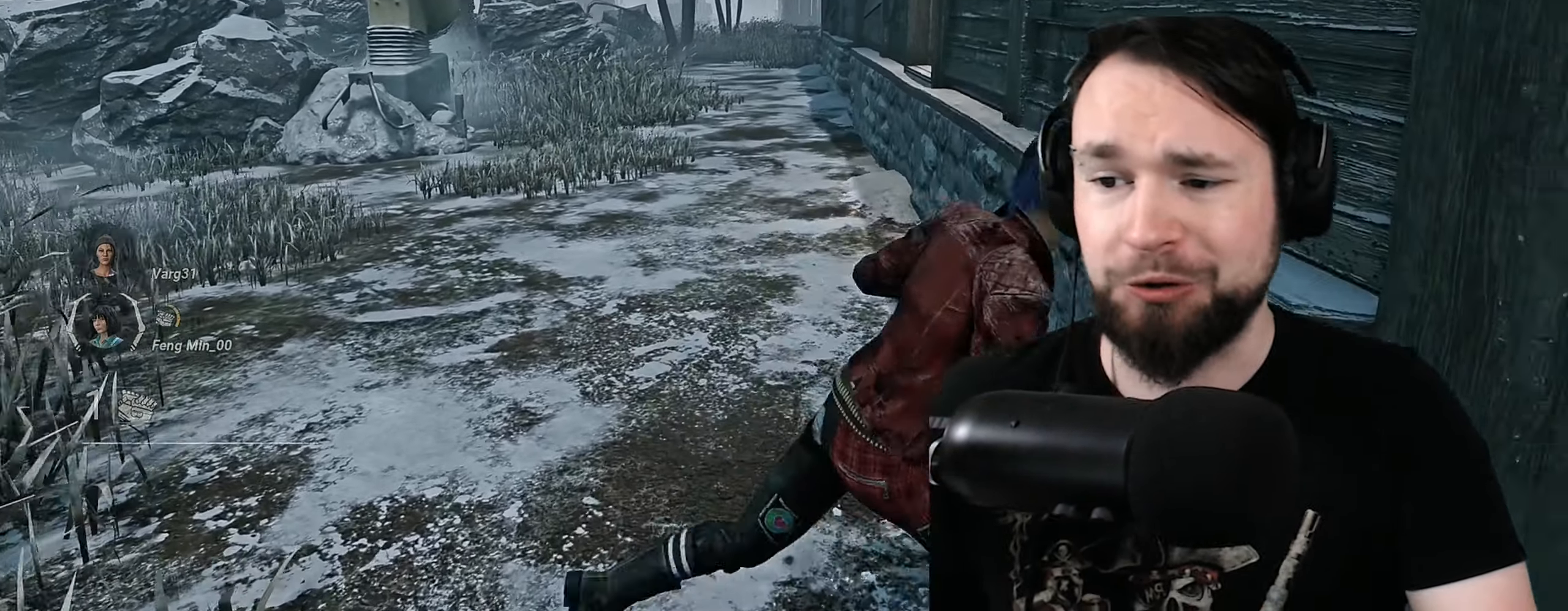
{"keys": ["q", "shift", "z"], "events": [[33, "q", "down"], [100, "d", "up"], [133, "s", "up"], [283, "z", "down"], [317, "d", "down"], [317, "q", "up"], [483, "d", "up"], [483, "q", "down"]]}
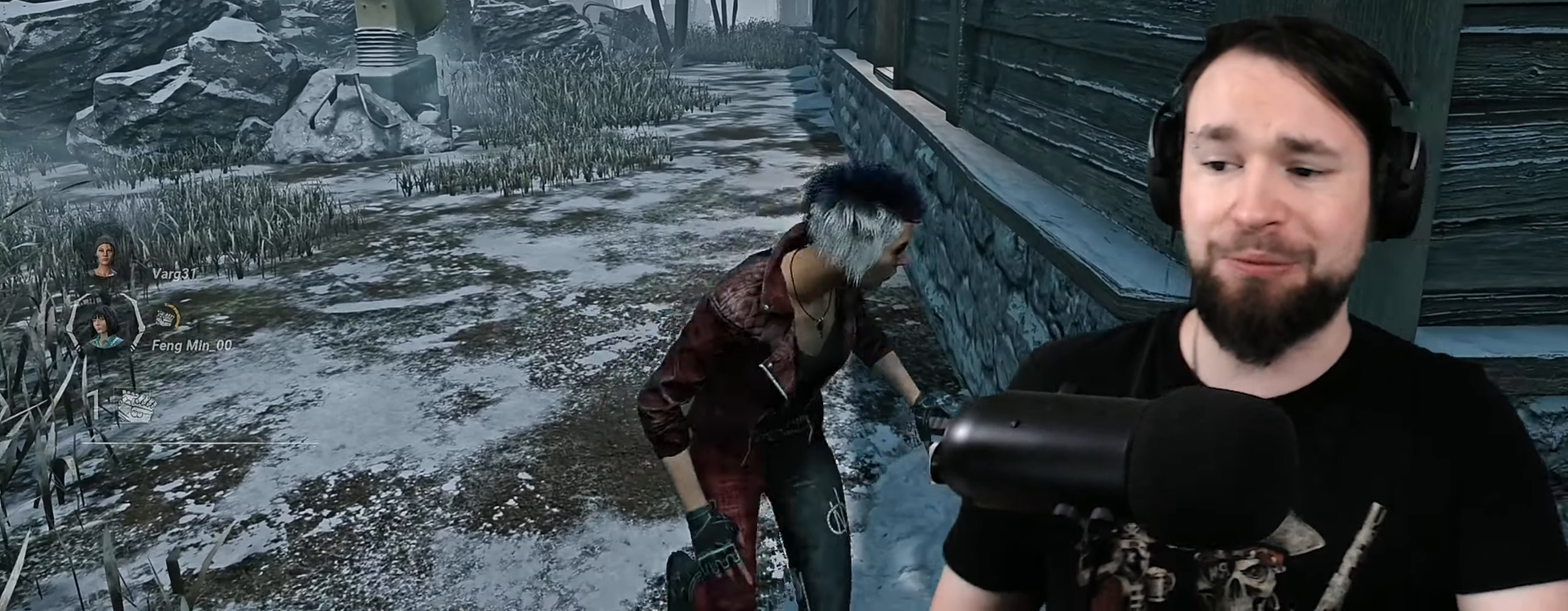
{"keys": ["d", "shift", "z"], "events": [[150, "d", "down"], [150, "q", "up"], [300, "d", "up"], [333, "q", "down"], [467, "d", "down"], [483, "q", "up"]]}
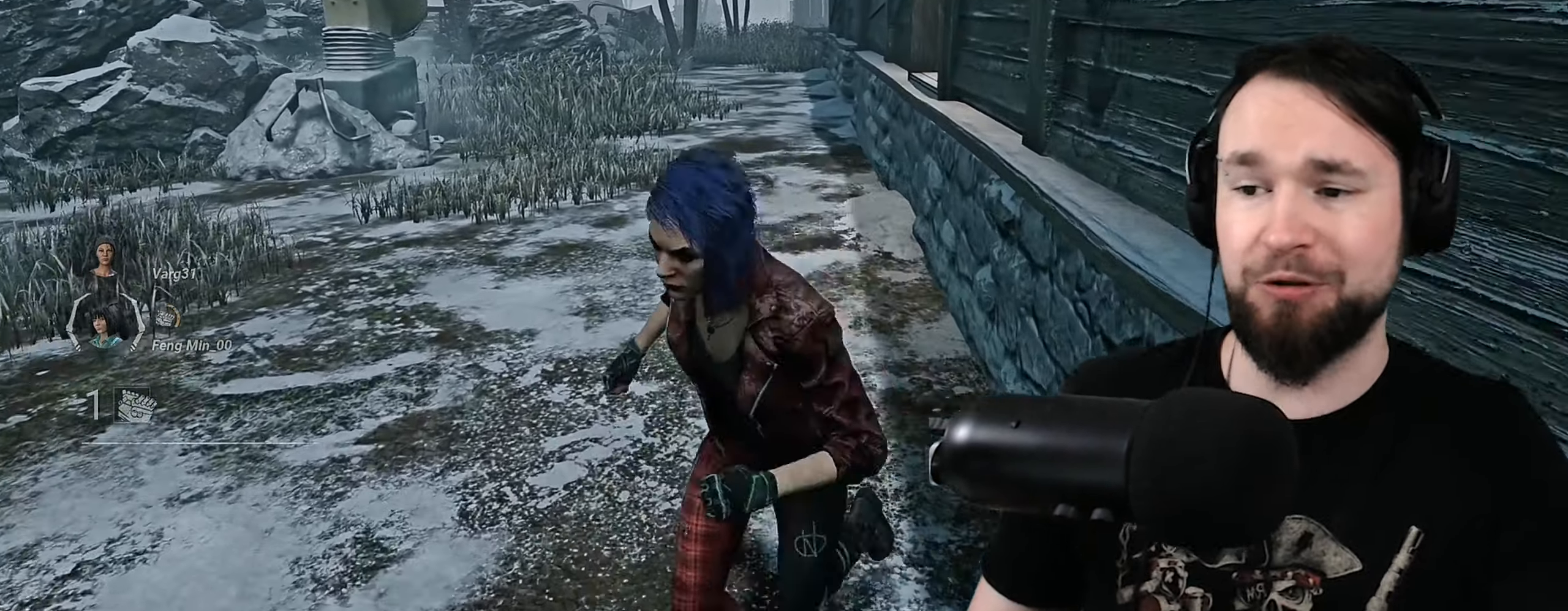
{"keys": ["q", "shift", "z"], "events": [[133, "d", "up"], [167, "q", "down"], [283, "d", "down"], [317, "q", "up"], [483, "d", "up"], [483, "q", "down"]]}
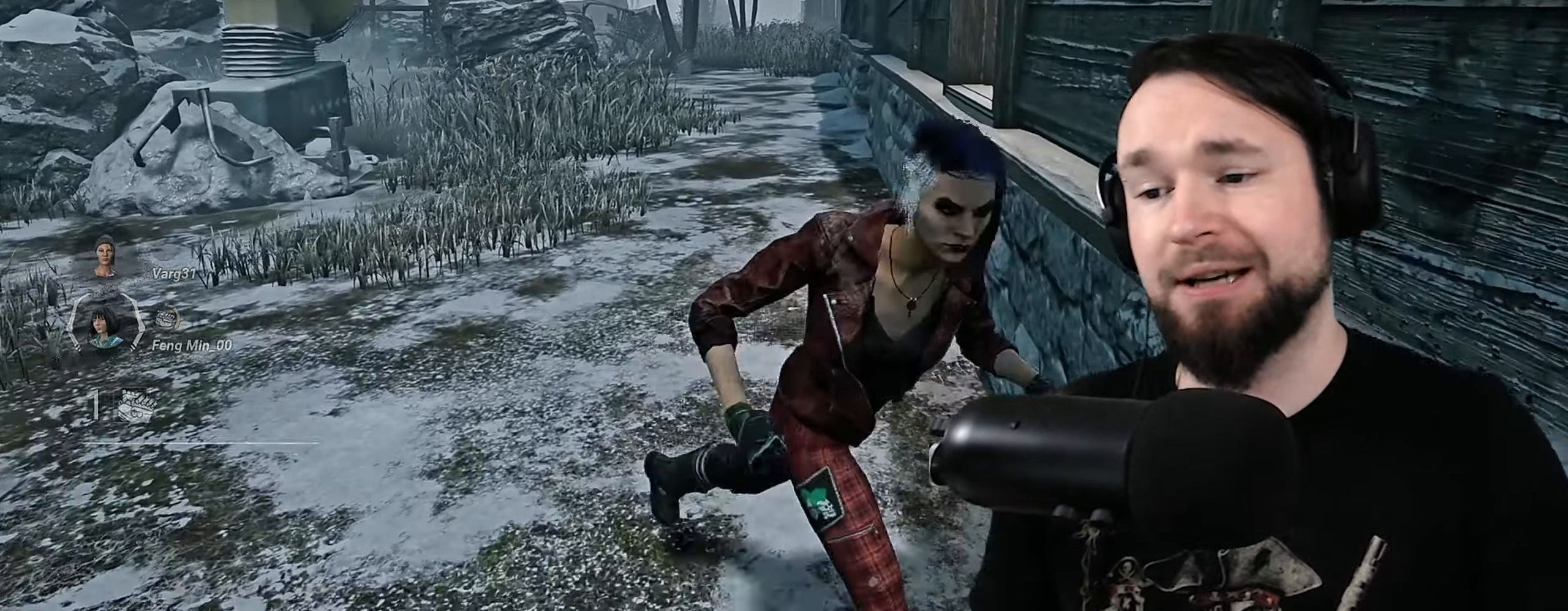
{"keys": ["q", "shift", "z"], "events": [[117, "d", "down"], [133, "q", "up"], [267, "d", "up"], [300, "q", "down"]]}
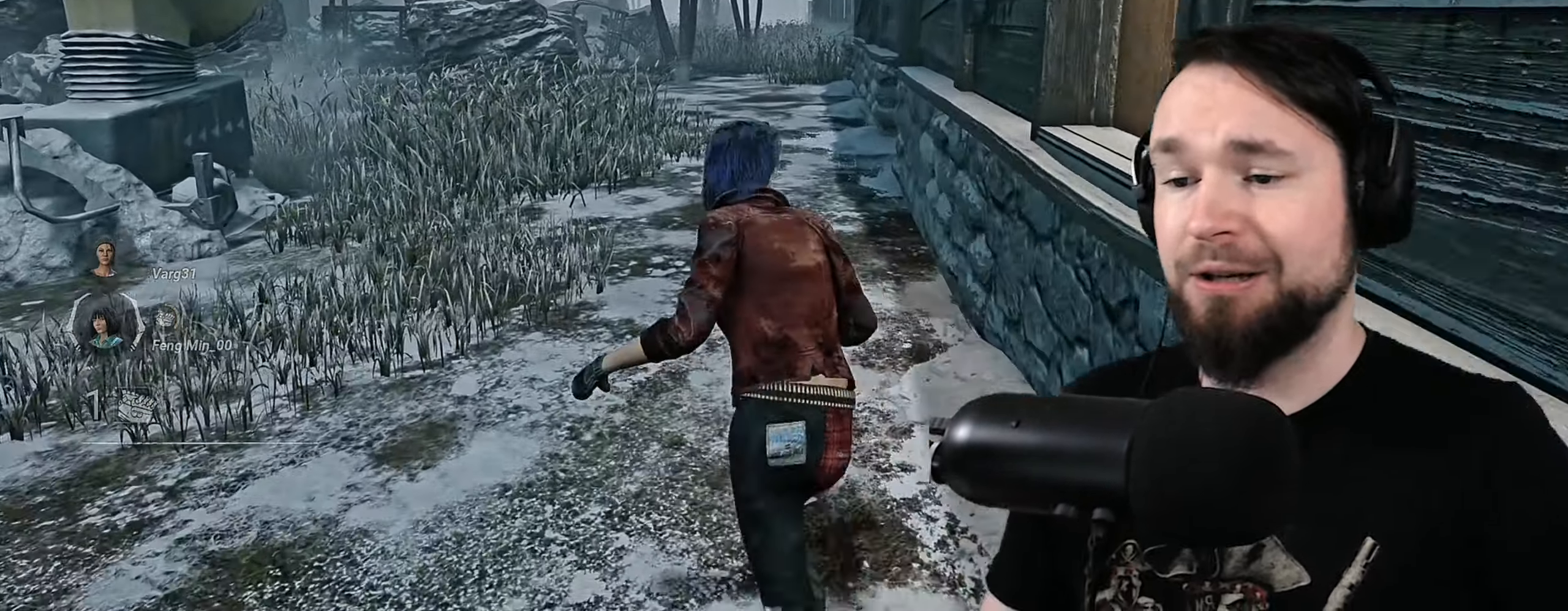
{"keys": [], "events": [[17, "z", "up"], [200, "s", "down"], [333, "d", "down"], [350, "q", "up"], [433, "s", "up"], [450, "d", "up"], [467, "shift", "up"]]}
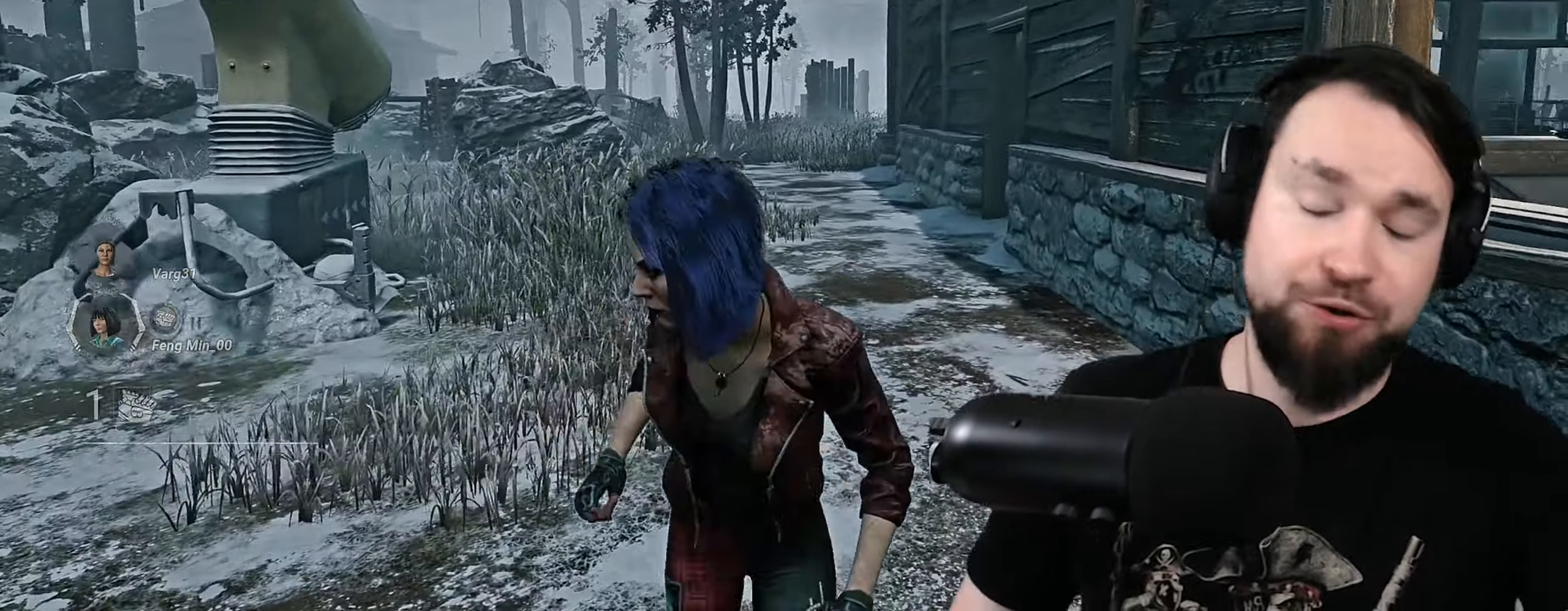
{"keys": [], "events": []}